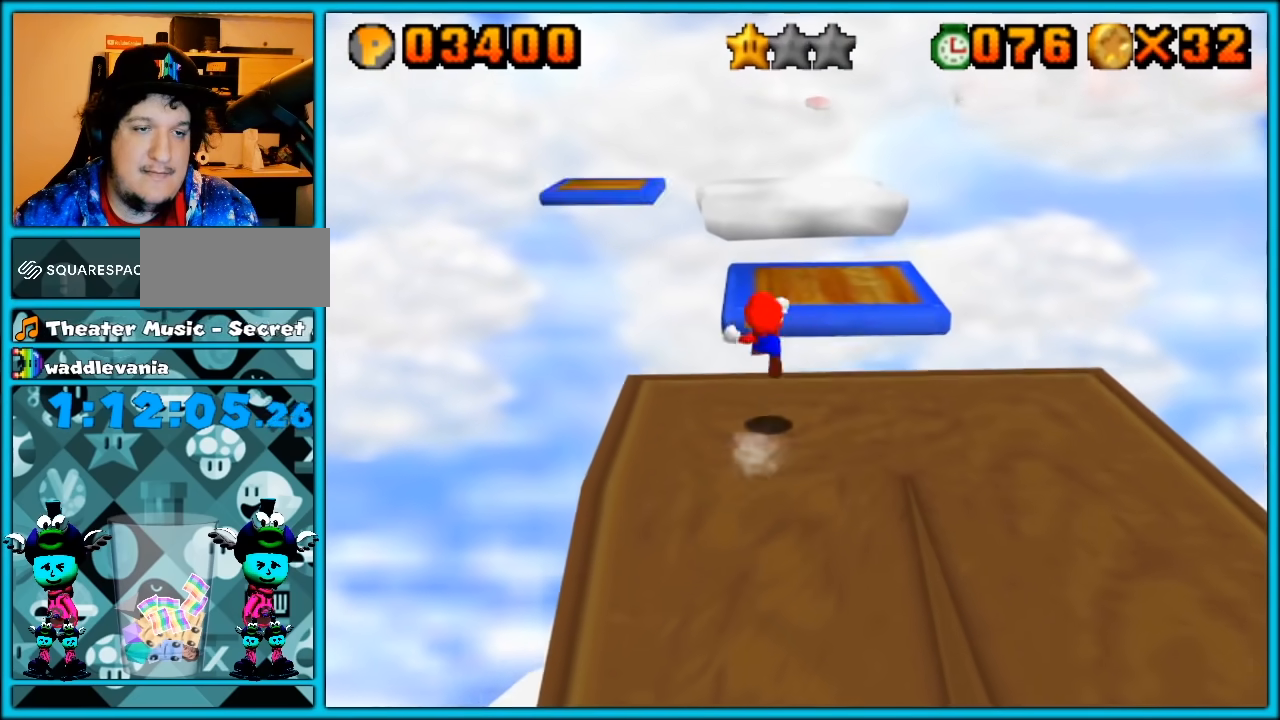
Gameplay with a controller (Nintendo layout); each line is a JSON object with the inputs held at the frame after it. "button_events" lists button changes between this image and that frame as [ms after this image, input, new state], when the widget could be followed in between (sticks are given only as held states). Not read: B C_DOWN L3 R3.
{"buttons": ["Z"], "left_stick": "down-right", "button_events": []}
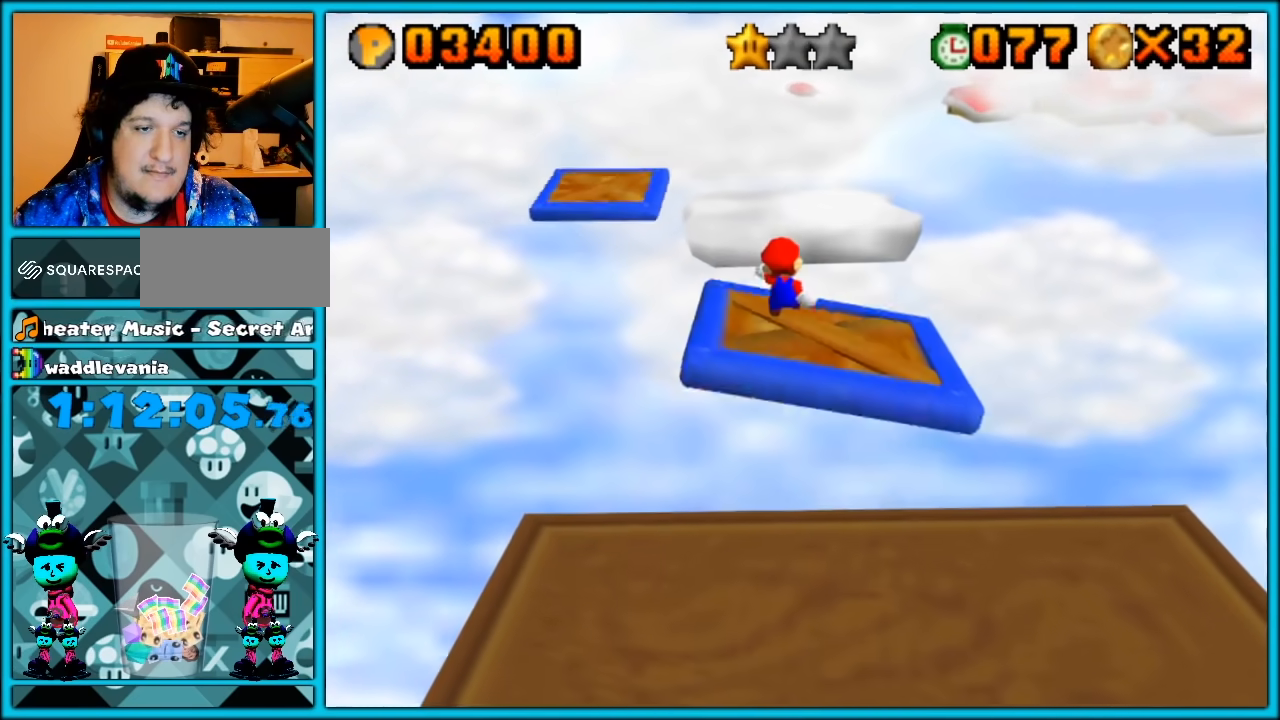
{"buttons": [], "left_stick": "up-left", "button_events": [[50, "Z", "up"], [167, "C_LEFT", "down"], [267, "C_LEFT", "up"]]}
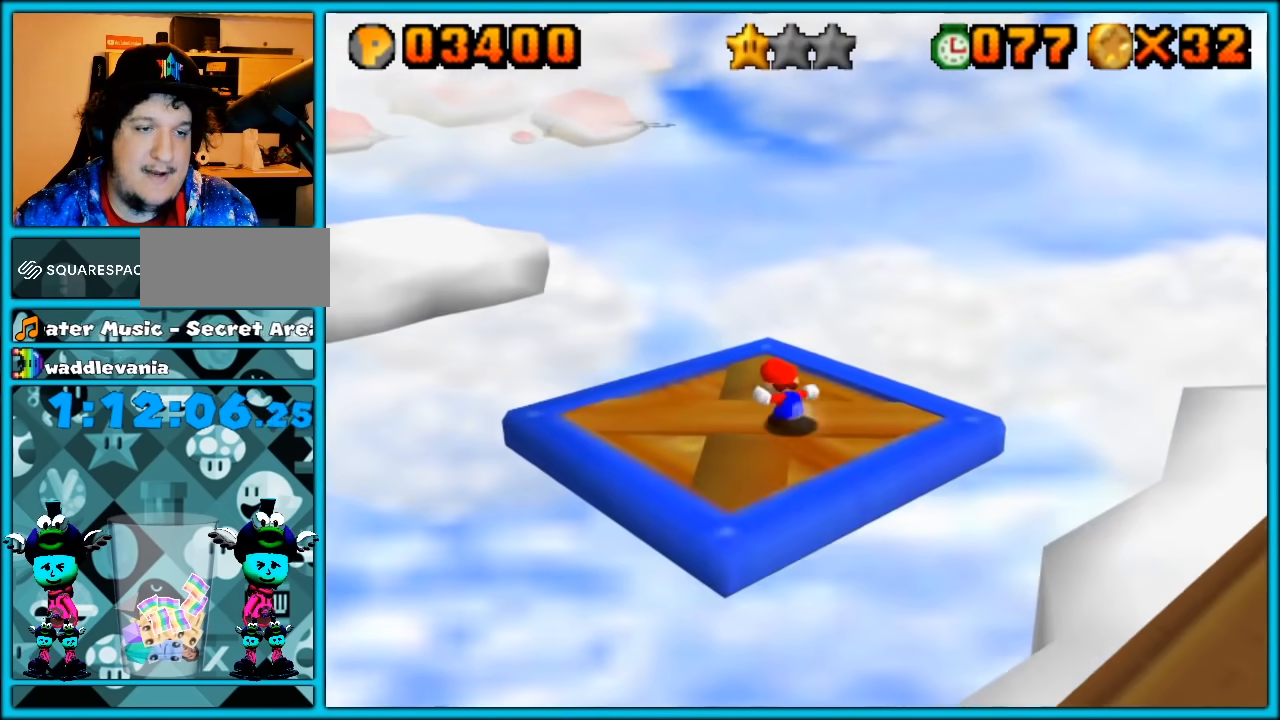
{"buttons": [], "left_stick": "up-left", "button_events": [[167, "Z", "down"], [233, "A", "down"], [417, "A", "up"], [483, "Z", "up"]]}
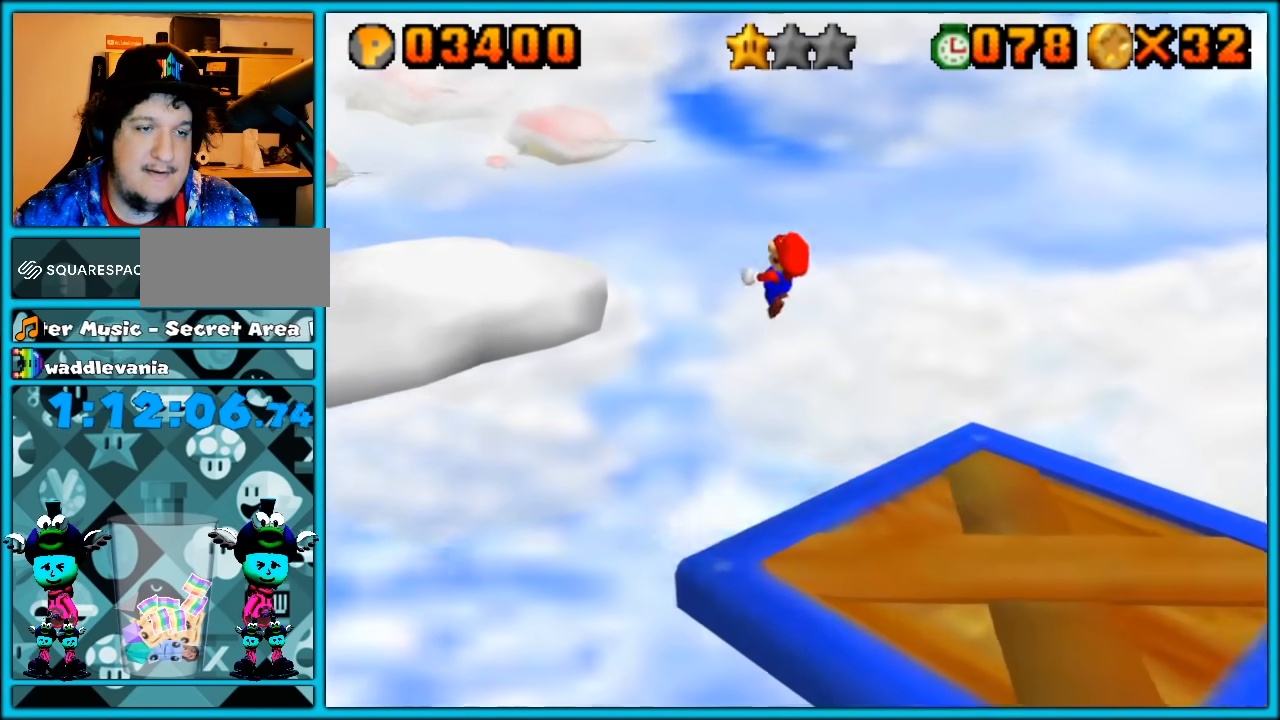
{"buttons": [], "left_stick": "up", "button_events": [[17, "C_RIGHT", "down"], [100, "C_RIGHT", "up"]]}
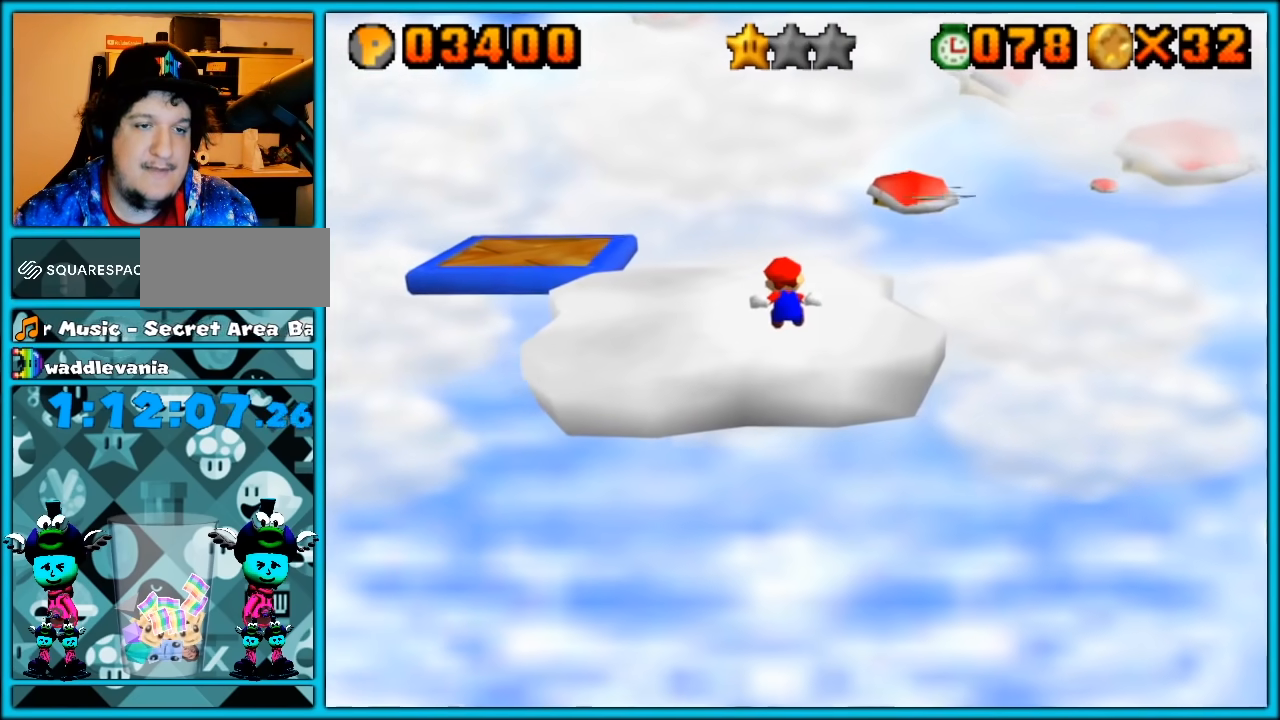
{"buttons": [], "left_stick": "up-left", "button_events": []}
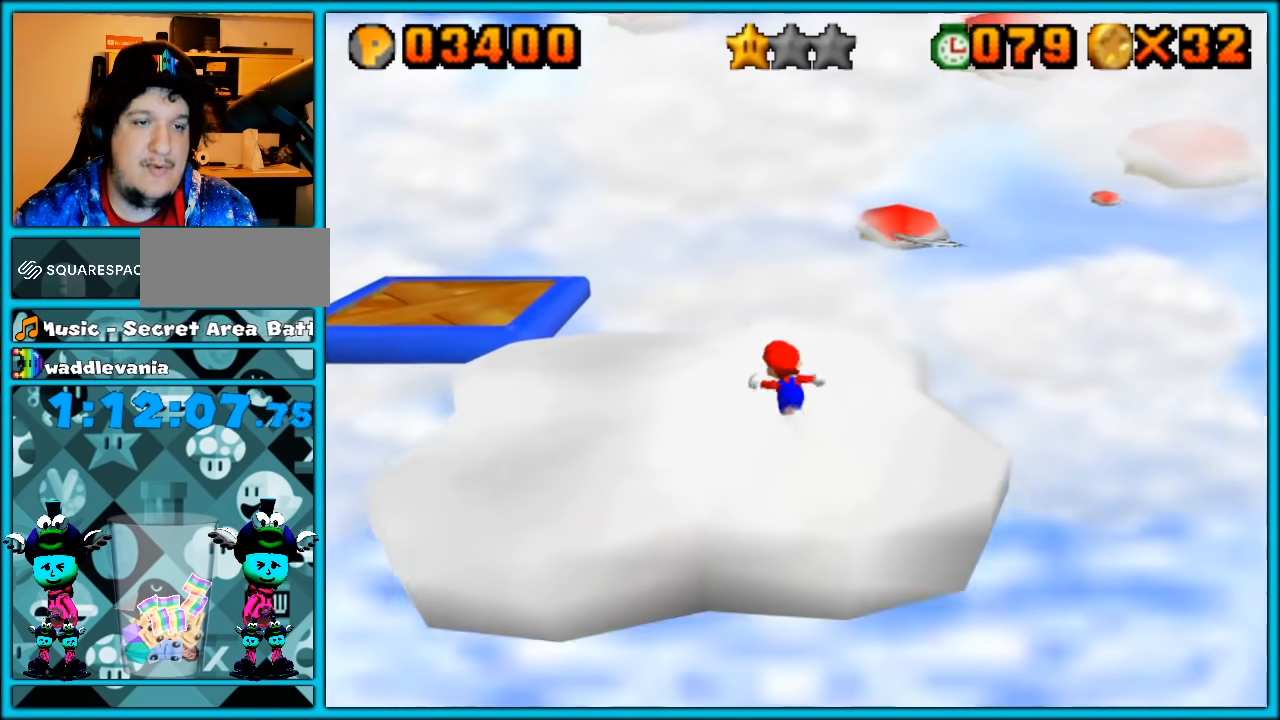
{"buttons": ["A"], "left_stick": "up-left", "button_events": [[450, "A", "down"]]}
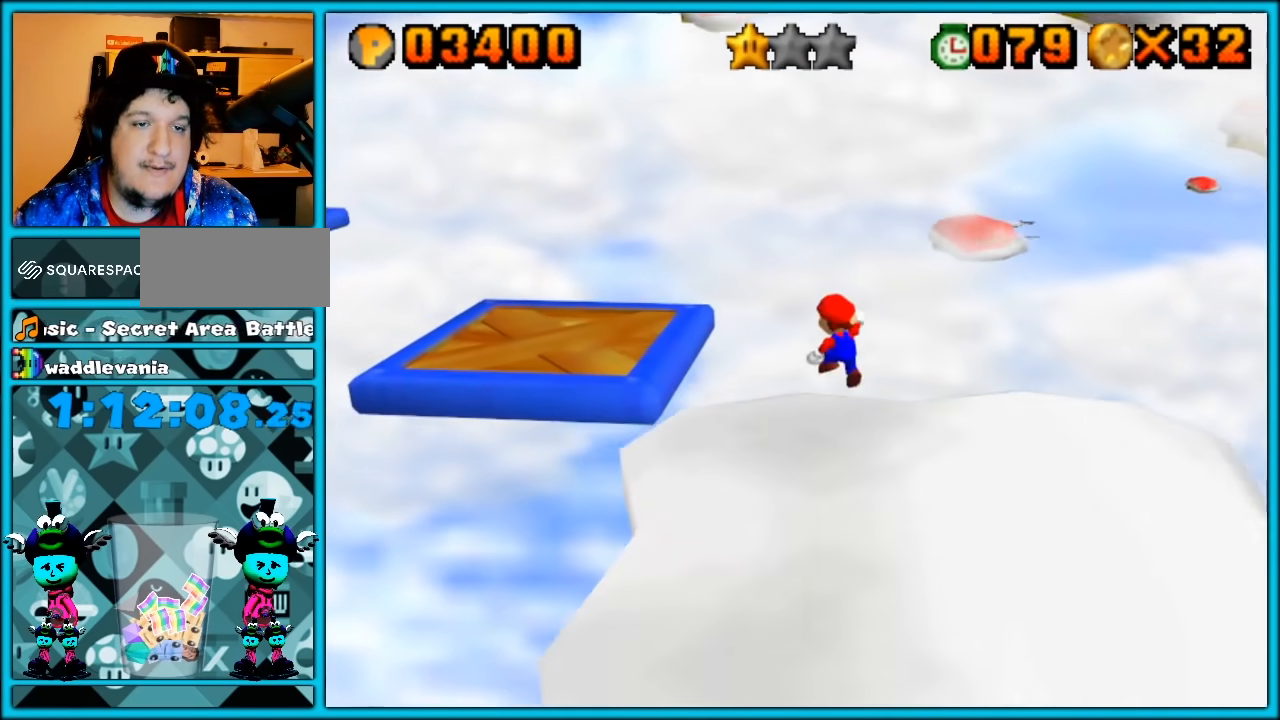
{"buttons": ["C_RIGHT"], "left_stick": "down-left", "button_events": [[317, "A", "up"], [417, "C_RIGHT", "down"]]}
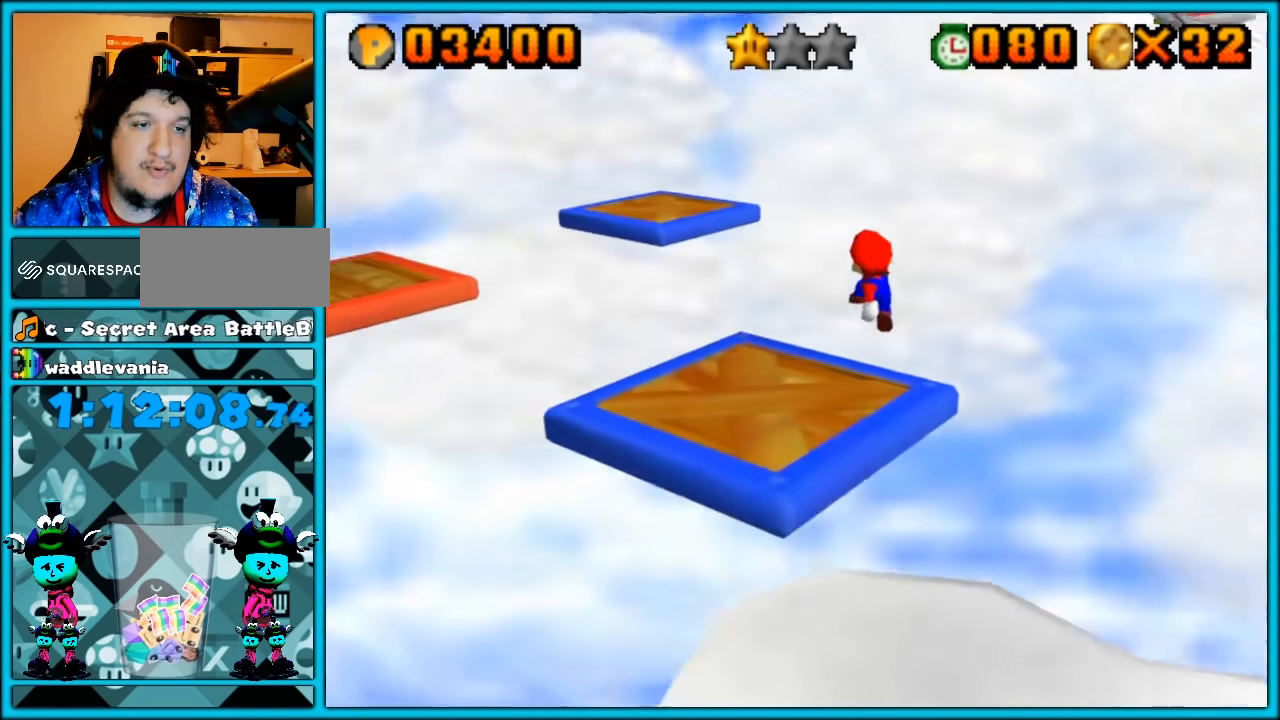
{"buttons": ["C_RIGHT"], "left_stick": "up-left", "button_events": [[50, "C_RIGHT", "up"], [383, "C_RIGHT", "down"]]}
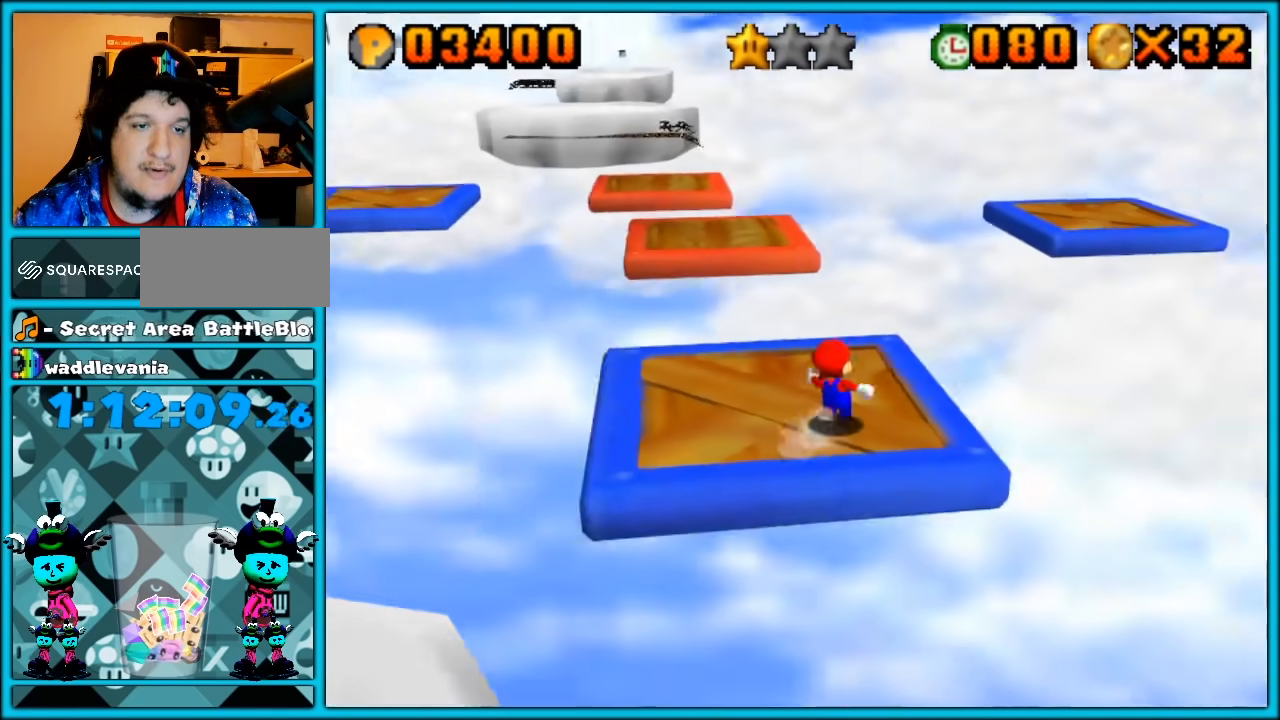
{"buttons": ["A", "Z"], "left_stick": "left", "button_events": [[17, "C_RIGHT", "up"], [300, "Z", "down"], [350, "A", "down"]]}
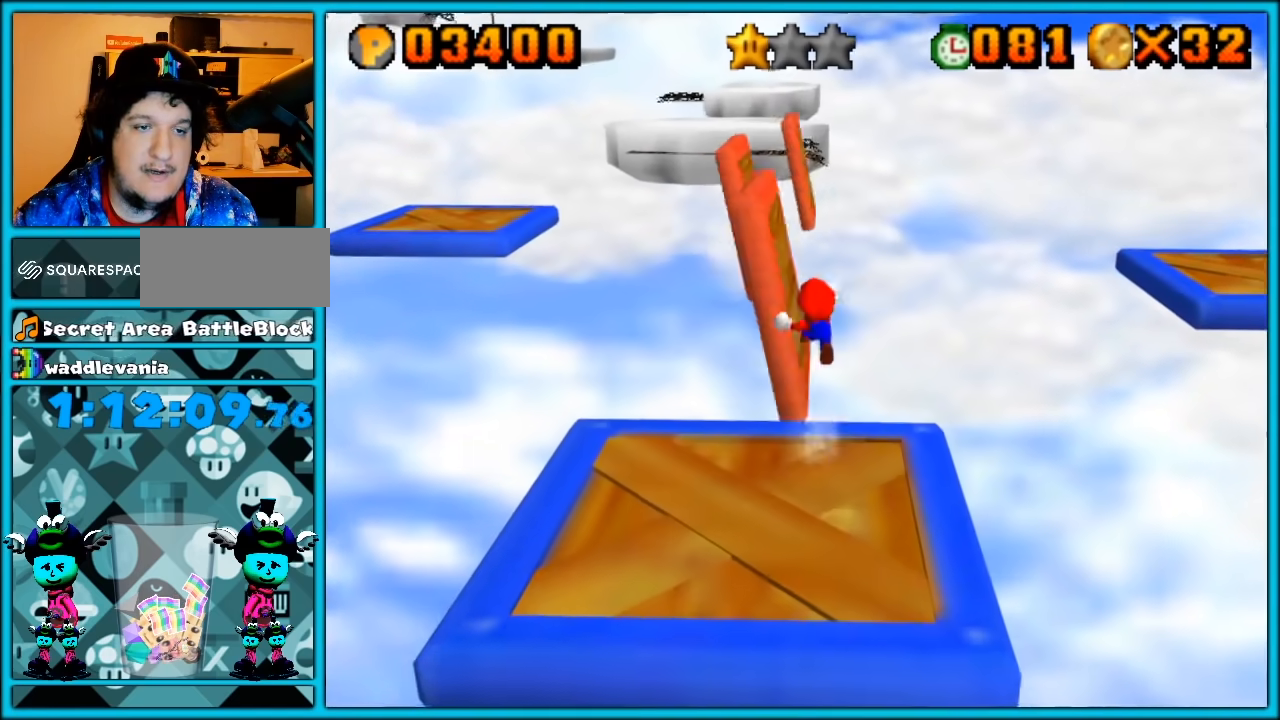
{"buttons": ["C_LEFT"], "left_stick": "center", "button_events": [[133, "A", "up"], [233, "Z", "up"], [450, "C_LEFT", "down"]]}
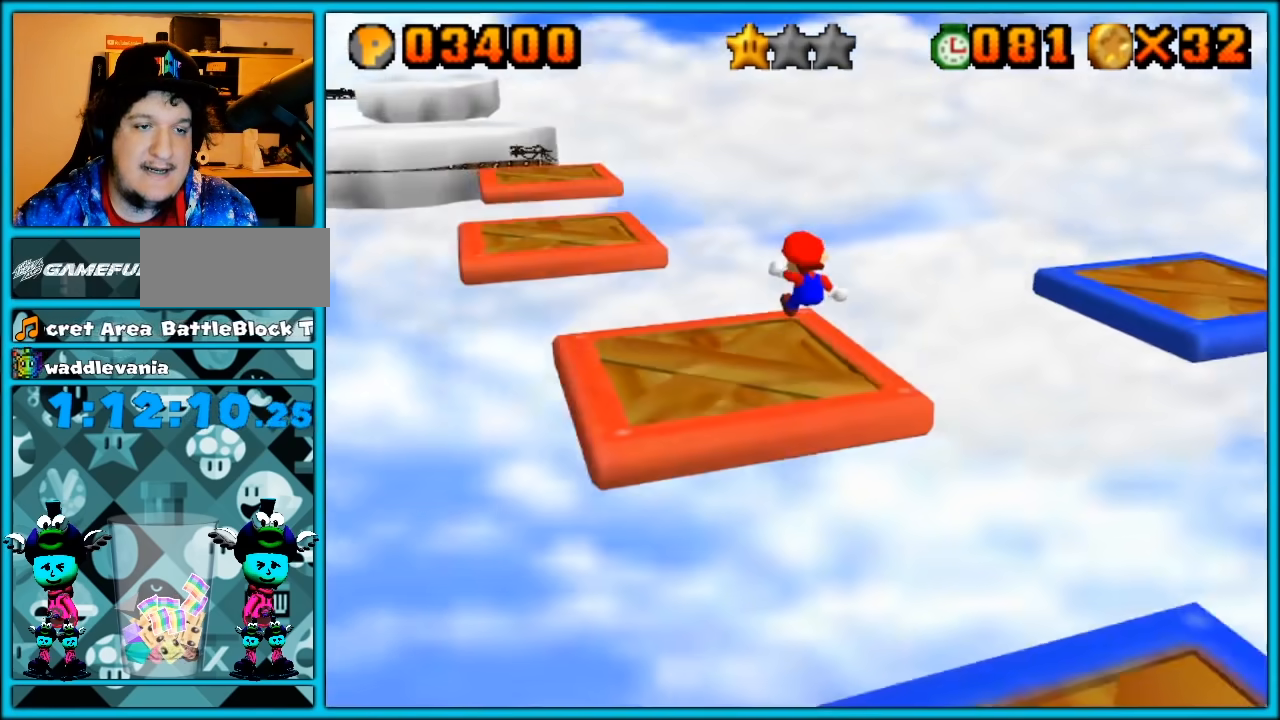
{"buttons": ["C_LEFT"], "left_stick": "center", "button_events": [[83, "C_LEFT", "up"], [200, "C_LEFT", "down"], [317, "C_LEFT", "up"], [483, "C_LEFT", "down"]]}
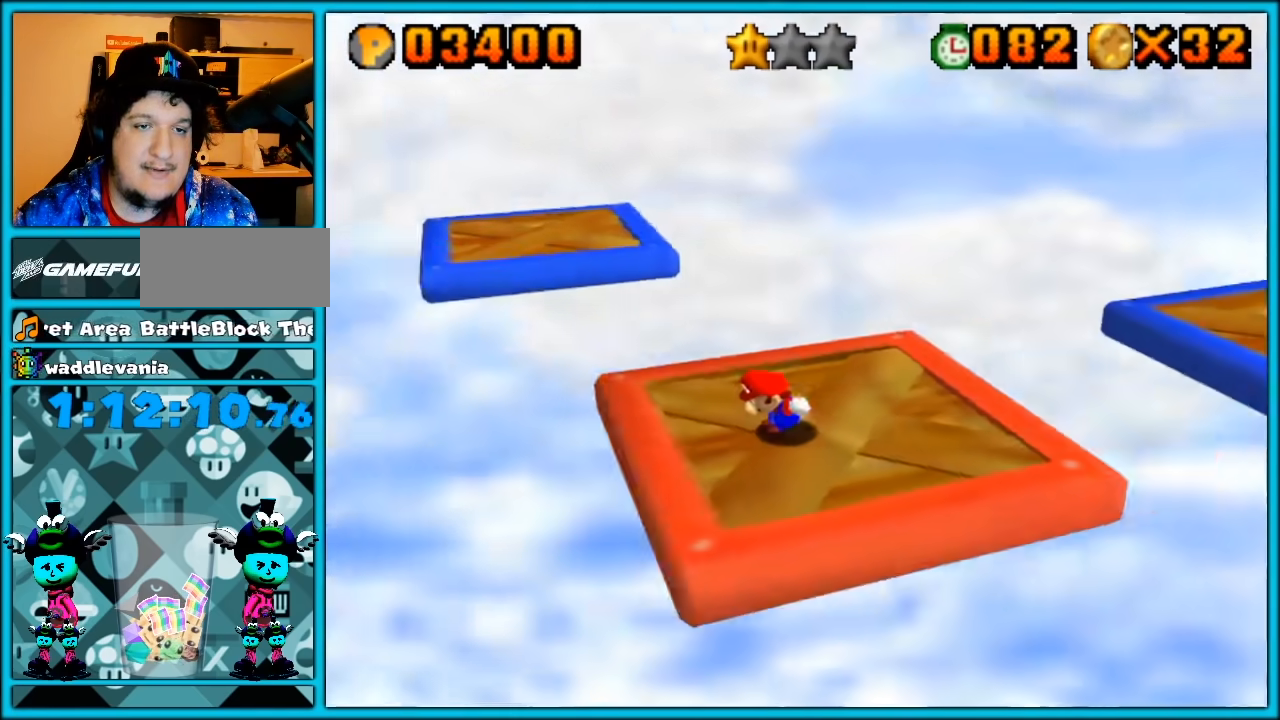
{"buttons": ["C_RIGHT"], "left_stick": "center", "button_events": [[50, "C_LEFT", "up"], [450, "C_RIGHT", "down"]]}
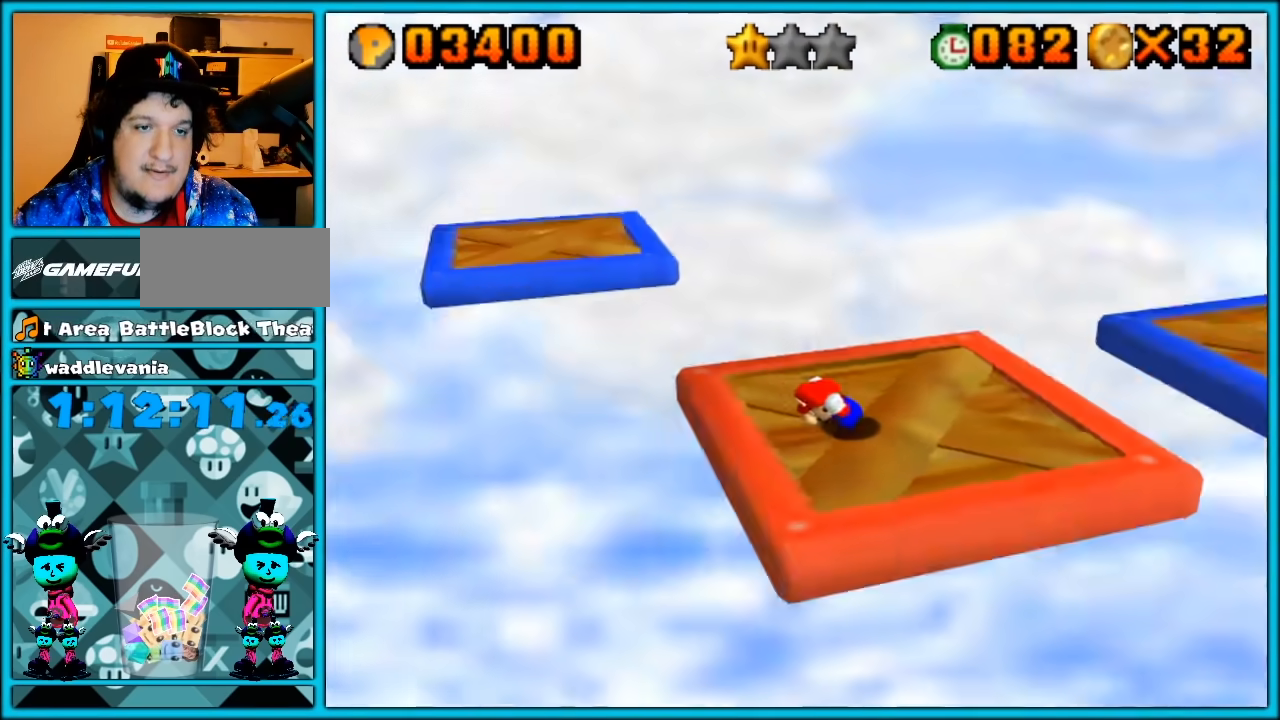
{"buttons": ["Z"], "left_stick": "up-right", "button_events": [[83, "C_RIGHT", "up"], [467, "Z", "down"]]}
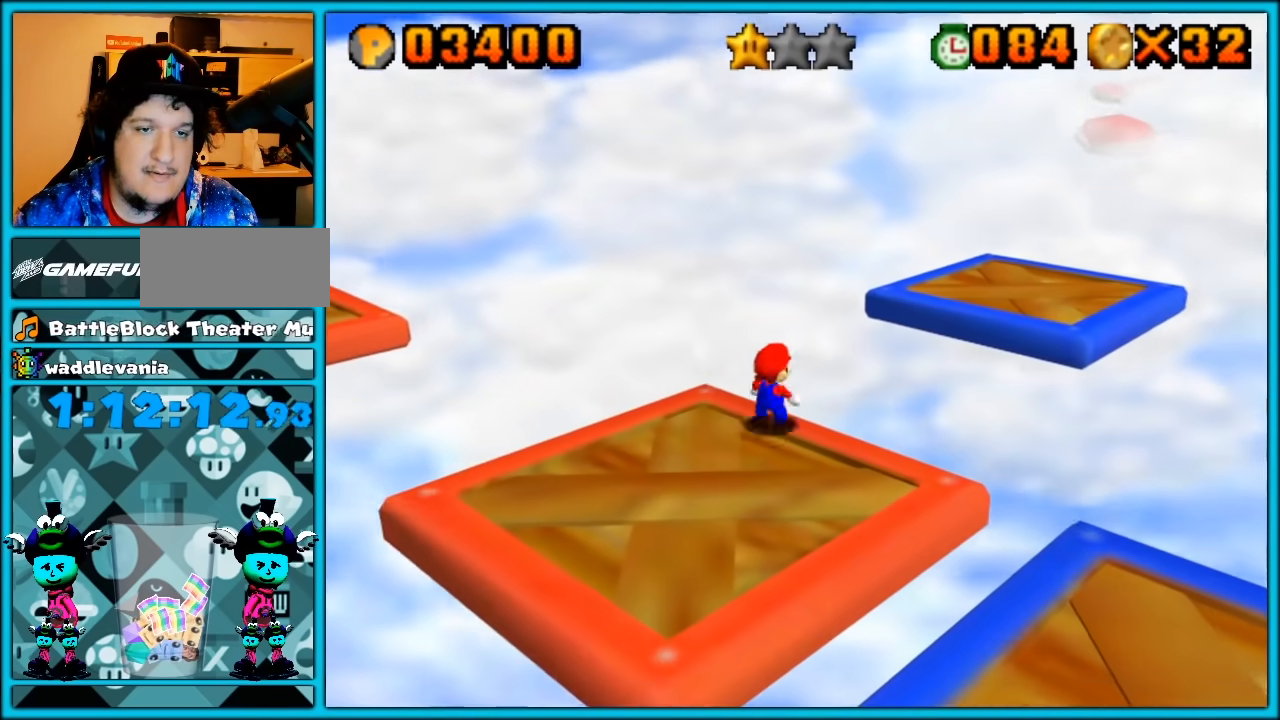
{"buttons": [], "left_stick": "down", "button_events": [[33, "A", "down"], [217, "A", "up"], [250, "Z", "up"]]}
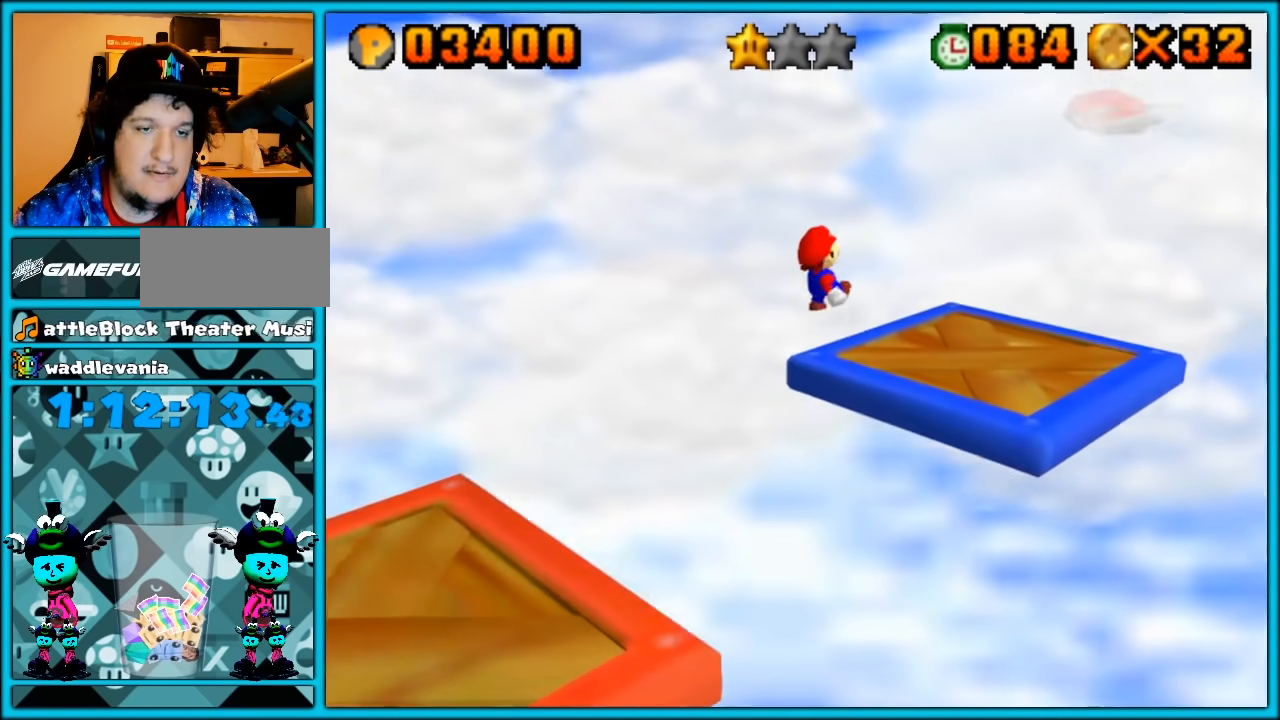
{"buttons": [], "left_stick": "center", "button_events": [[350, "C_RIGHT", "down"], [467, "C_RIGHT", "up"]]}
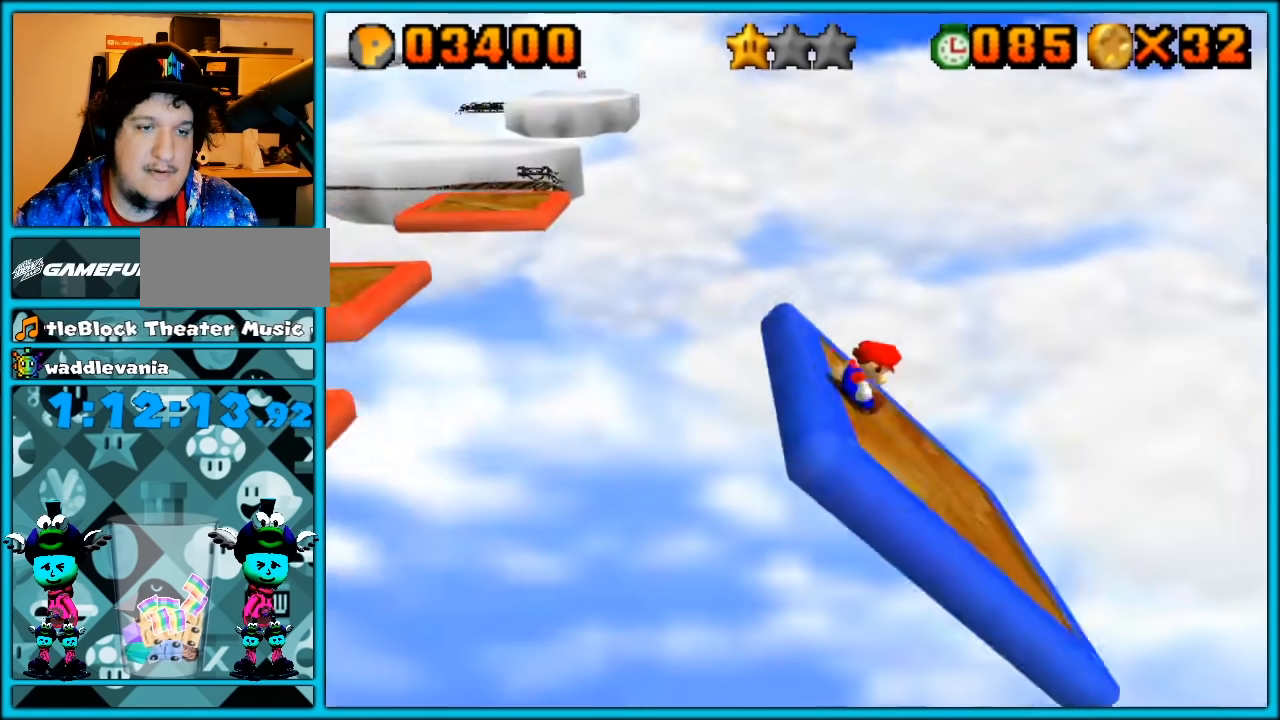
{"buttons": ["A", "Z"], "left_stick": "up-left", "button_events": [[100, "C_RIGHT", "down"], [183, "C_RIGHT", "up"], [250, "A", "down"], [433, "Z", "down"]]}
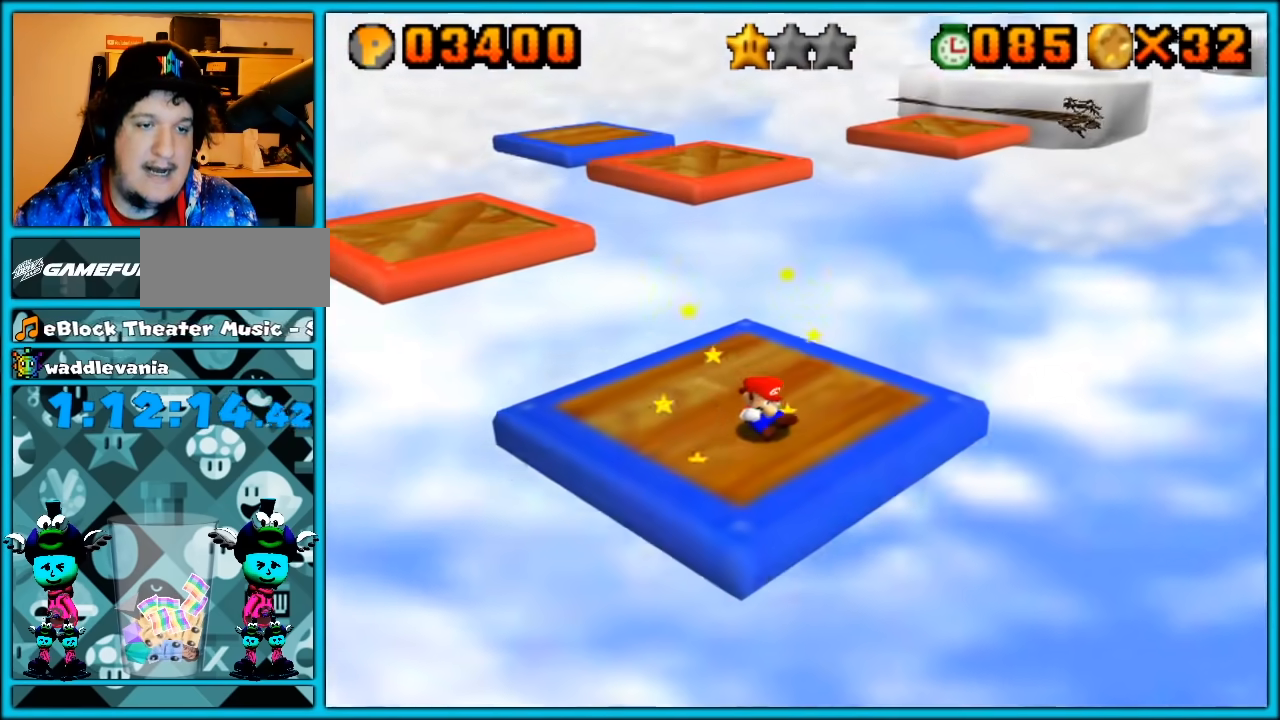
{"buttons": [], "left_stick": "down-right", "button_events": [[67, "Z", "up"], [133, "A", "up"], [283, "C_RIGHT", "down"], [350, "C_RIGHT", "up"]]}
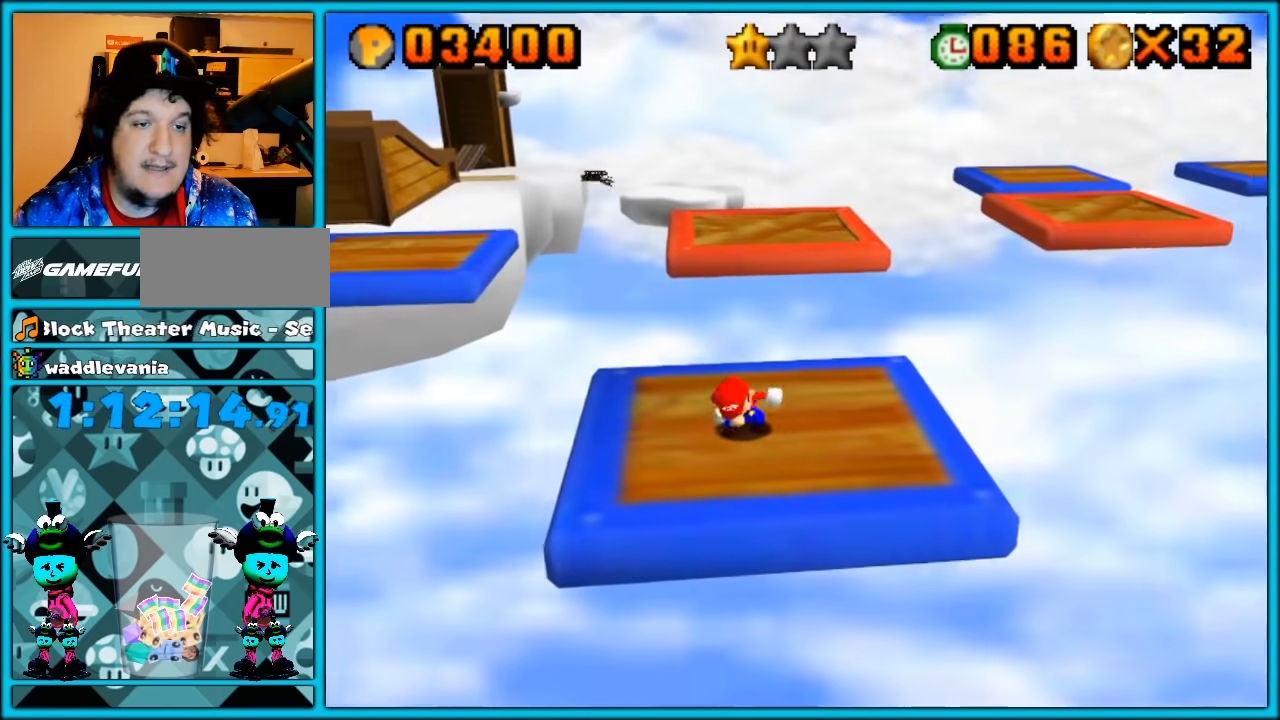
{"buttons": [], "left_stick": "right", "button_events": []}
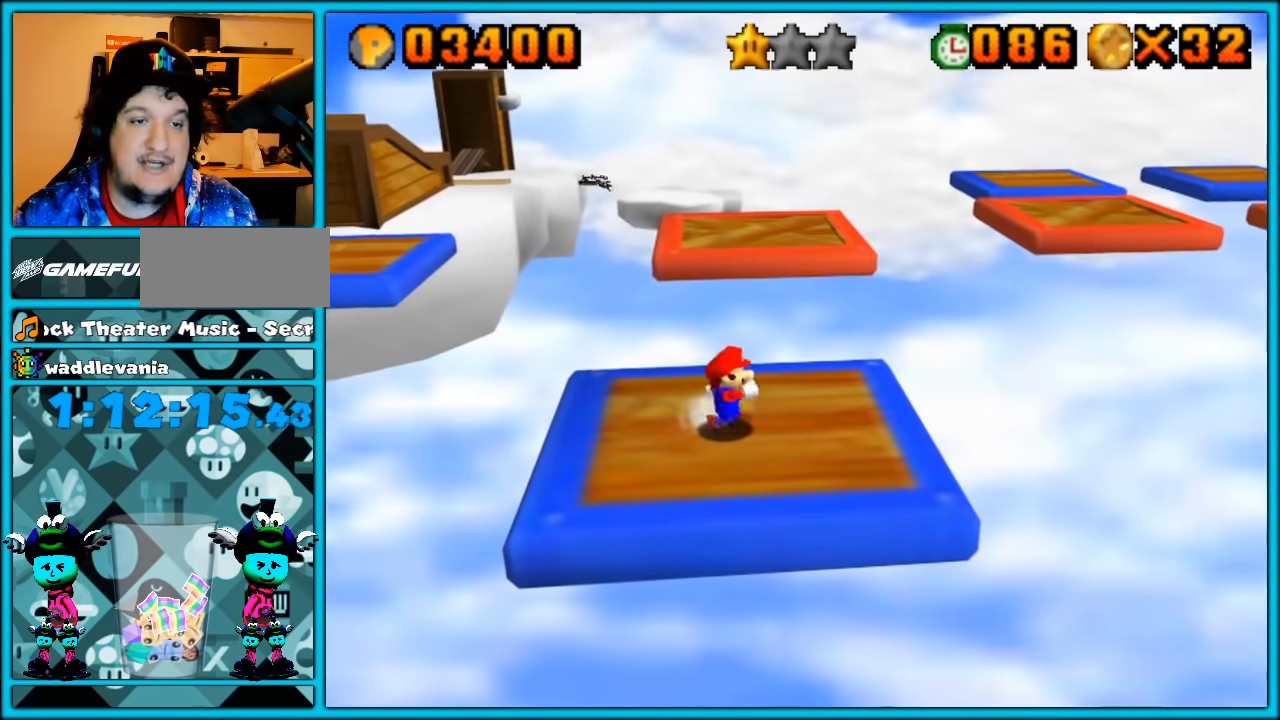
{"buttons": [], "left_stick": "up", "button_events": []}